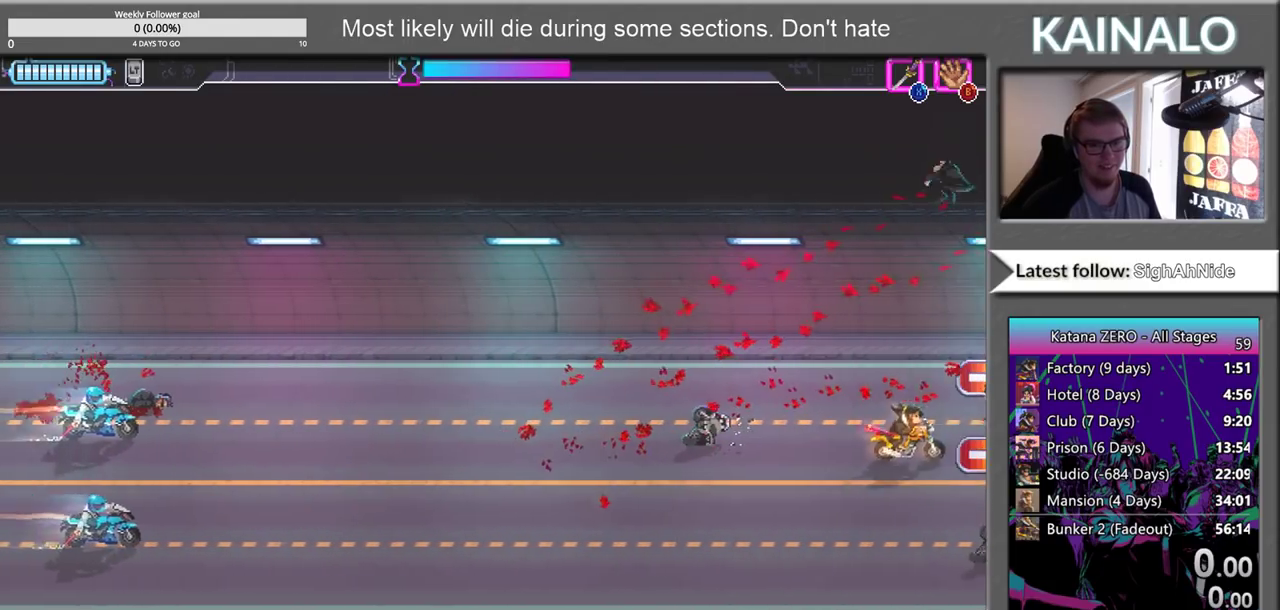
Gameplay with a controller (Xbox layout); each line is a JSON object with the inputs held at the frame after it. "events" lists button and stick changes between this image and that frame as [ms after this image, input, new state], when the widget could be followed in between.
{"buttons": [], "left_stick": "down-left", "right_stick": "center", "events": []}
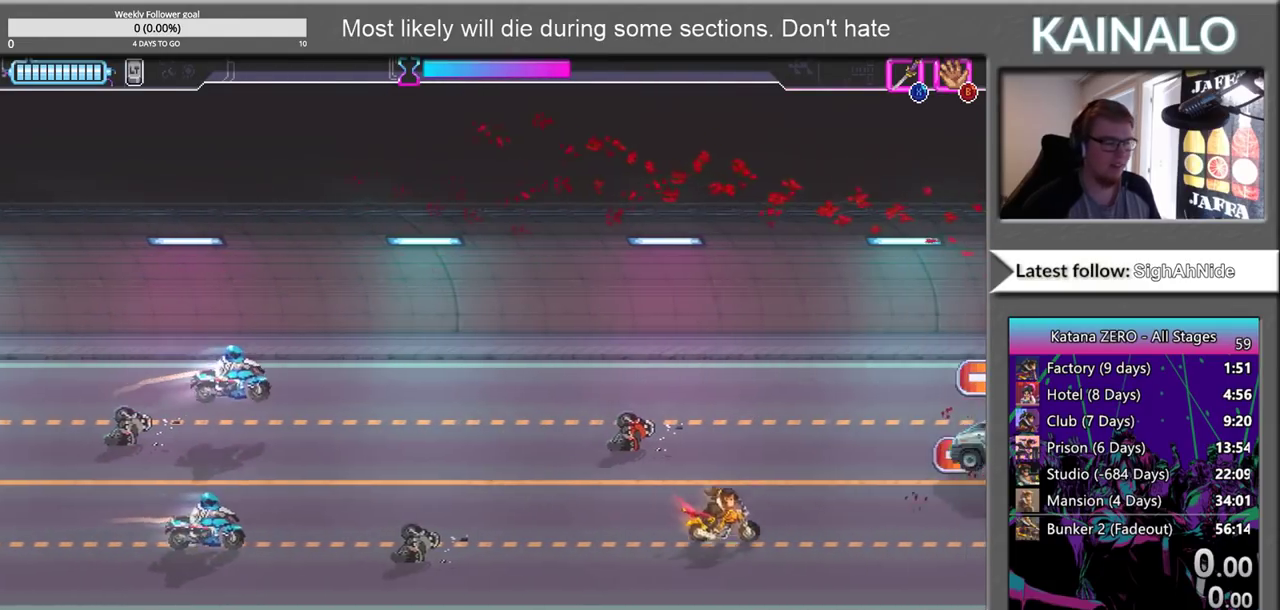
{"buttons": [], "left_stick": "left", "right_stick": "center", "events": [[217, "left_stick", "left"]]}
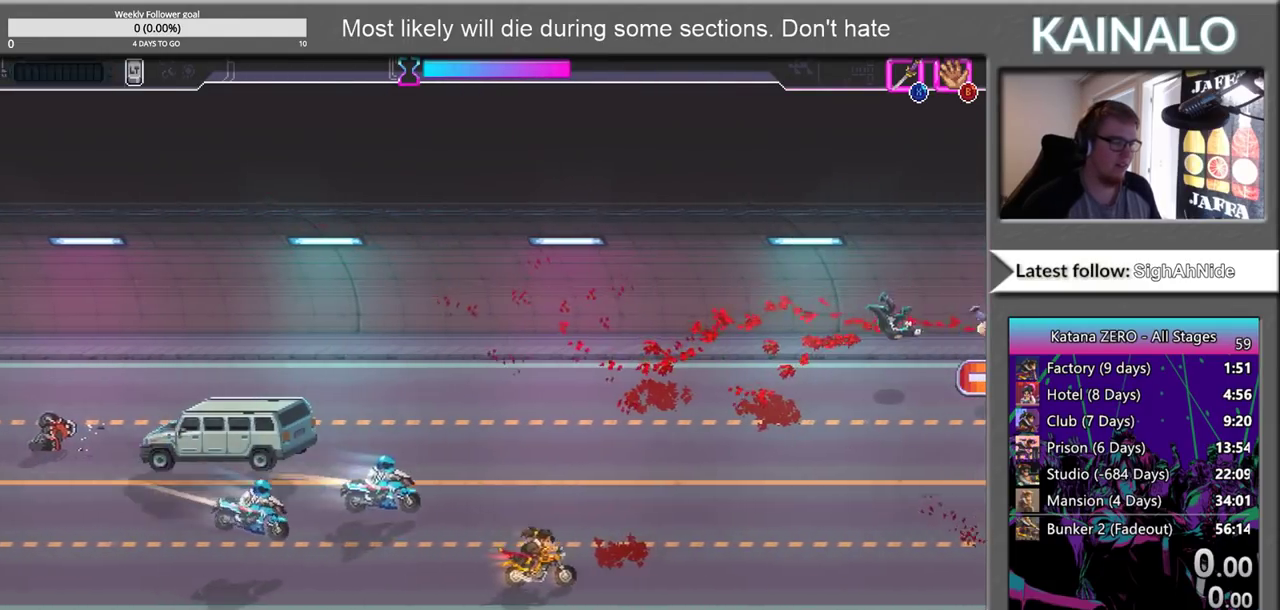
{"buttons": ["X"], "left_stick": "down-left", "right_stick": "center", "events": [[133, "X", "down"], [233, "X", "up"], [233, "left_stick", "up-left"], [300, "left_stick", "left"], [367, "left_stick", "down-left"], [433, "X", "down"]]}
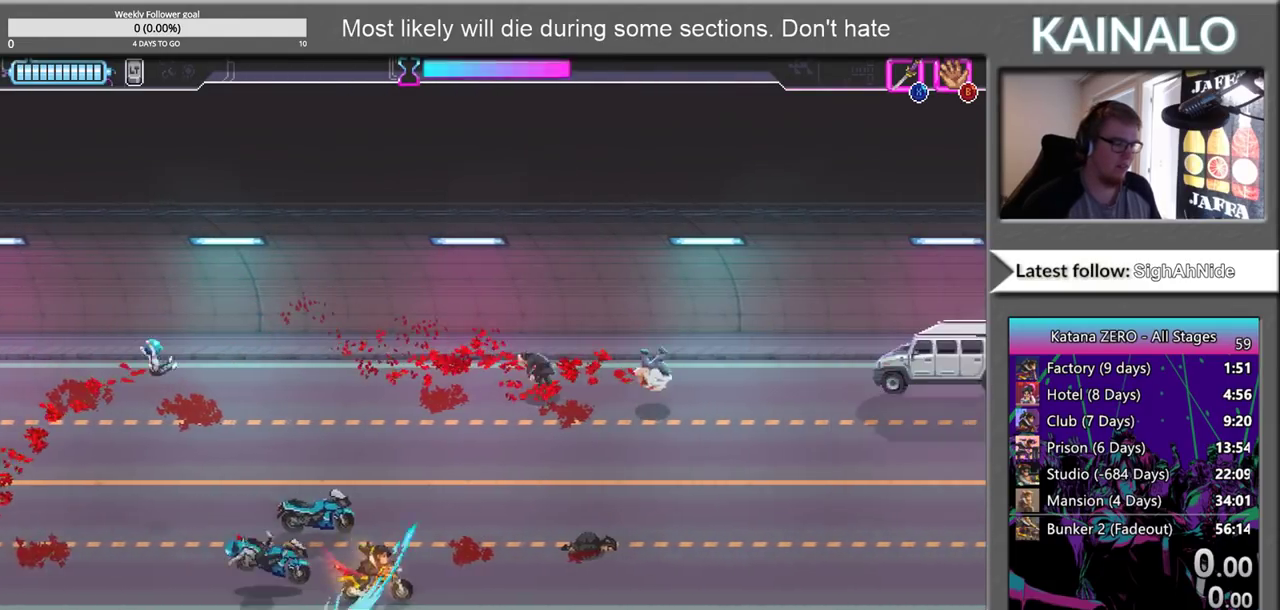
{"buttons": [], "left_stick": "up-right", "right_stick": "center", "events": [[17, "left_stick", "left"], [33, "X", "up"], [133, "left_stick", "up-left"], [367, "left_stick", "up"], [483, "left_stick", "up-right"]]}
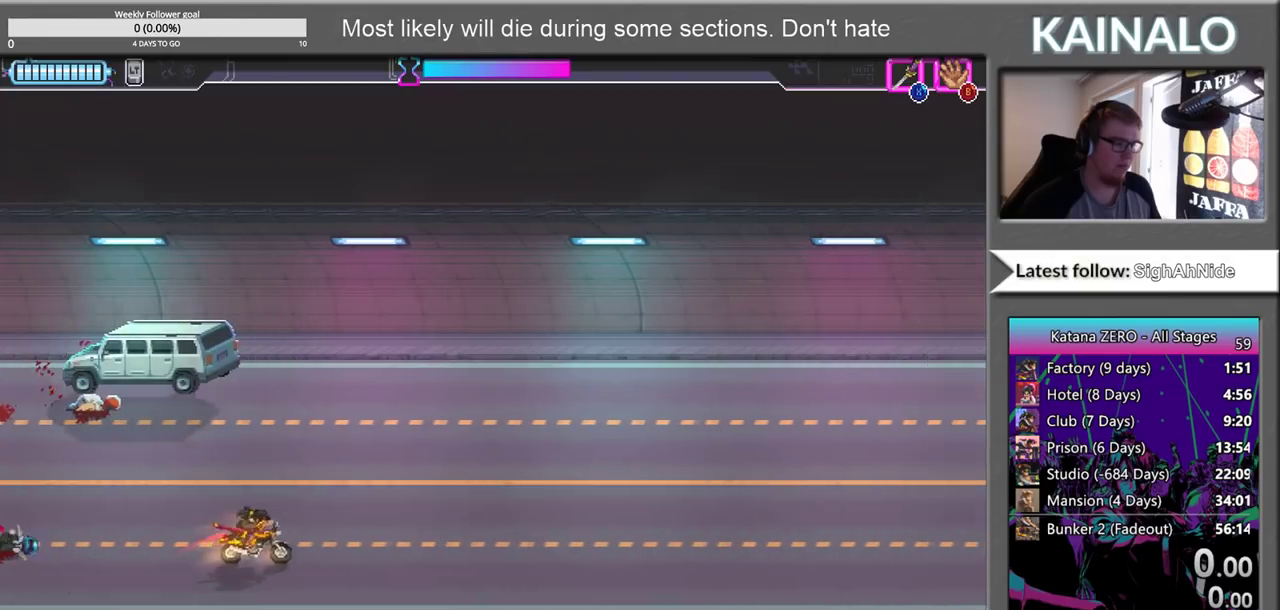
{"buttons": [], "left_stick": "center", "right_stick": "center", "events": [[33, "left_stick", "right"], [483, "left_stick", "center"]]}
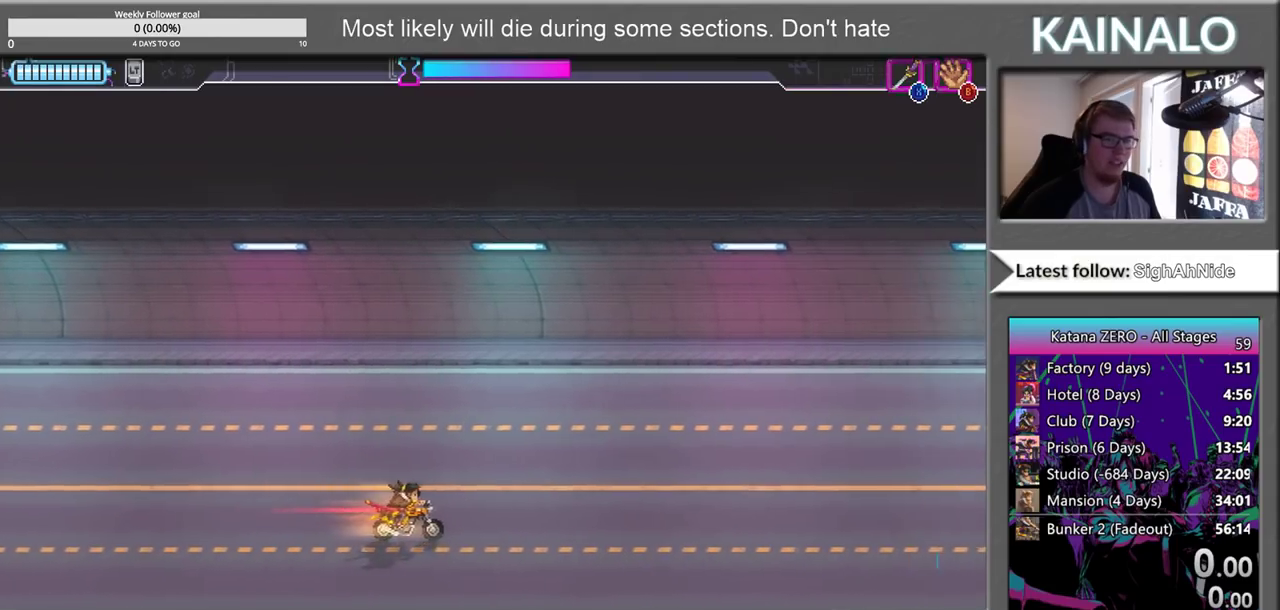
{"buttons": [], "left_stick": "center", "right_stick": "center", "events": [[250, "SELECT", "down"], [383, "SELECT", "up"]]}
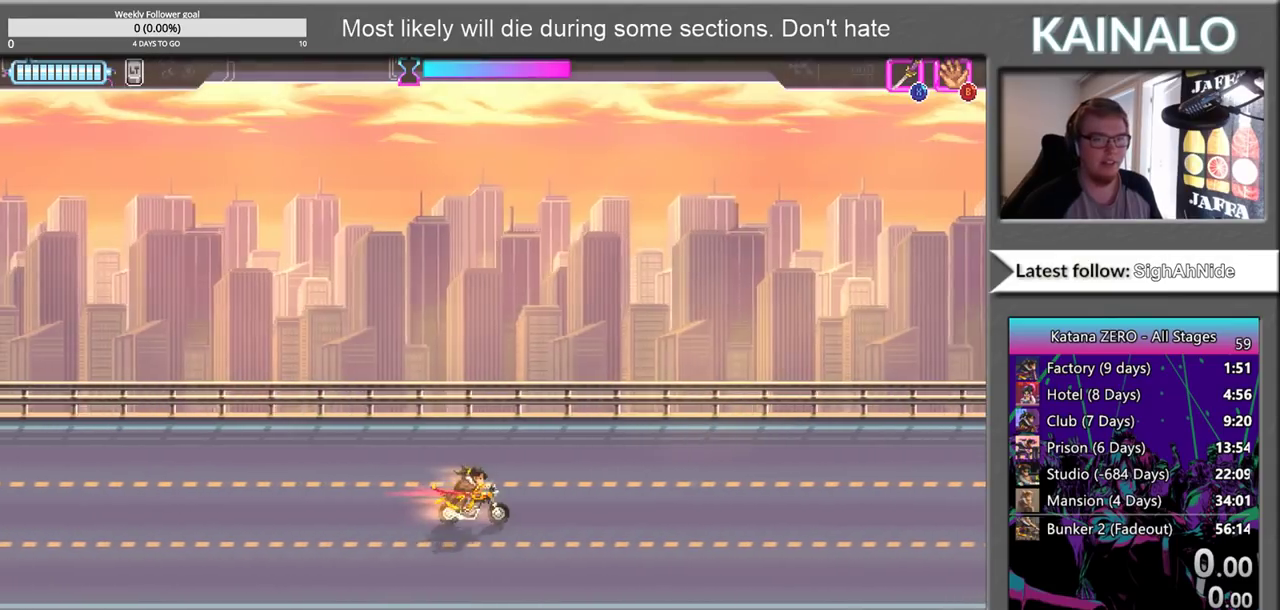
{"buttons": [], "left_stick": "right", "right_stick": "center", "events": [[117, "left_stick", "right"]]}
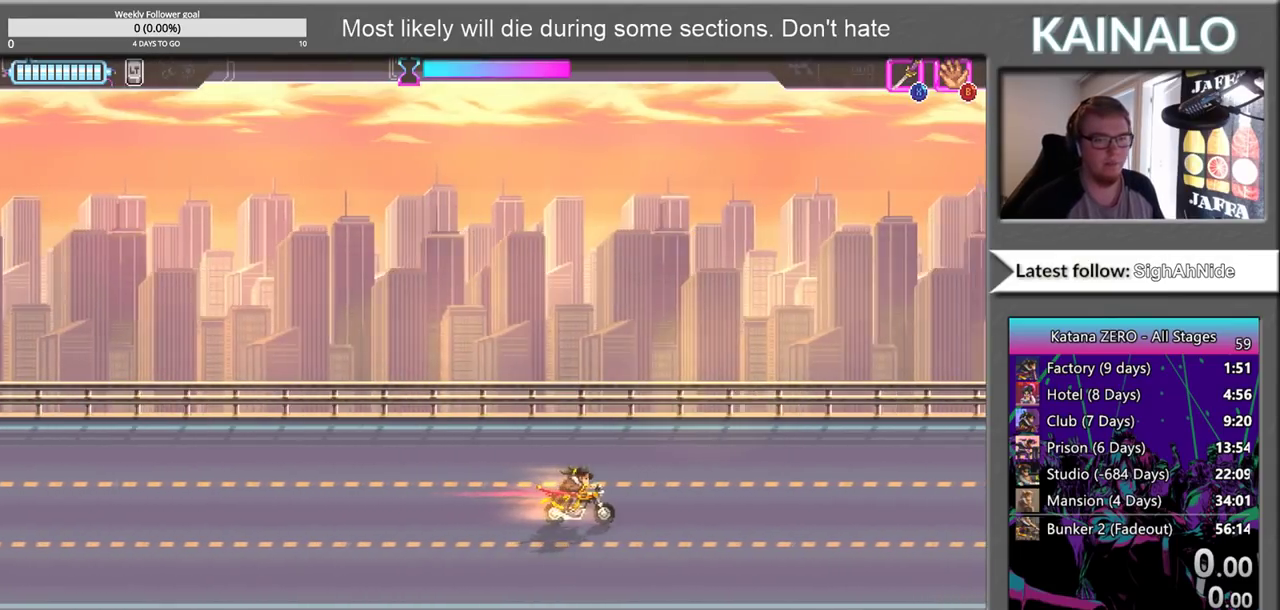
{"buttons": [], "left_stick": "right", "right_stick": "center", "events": []}
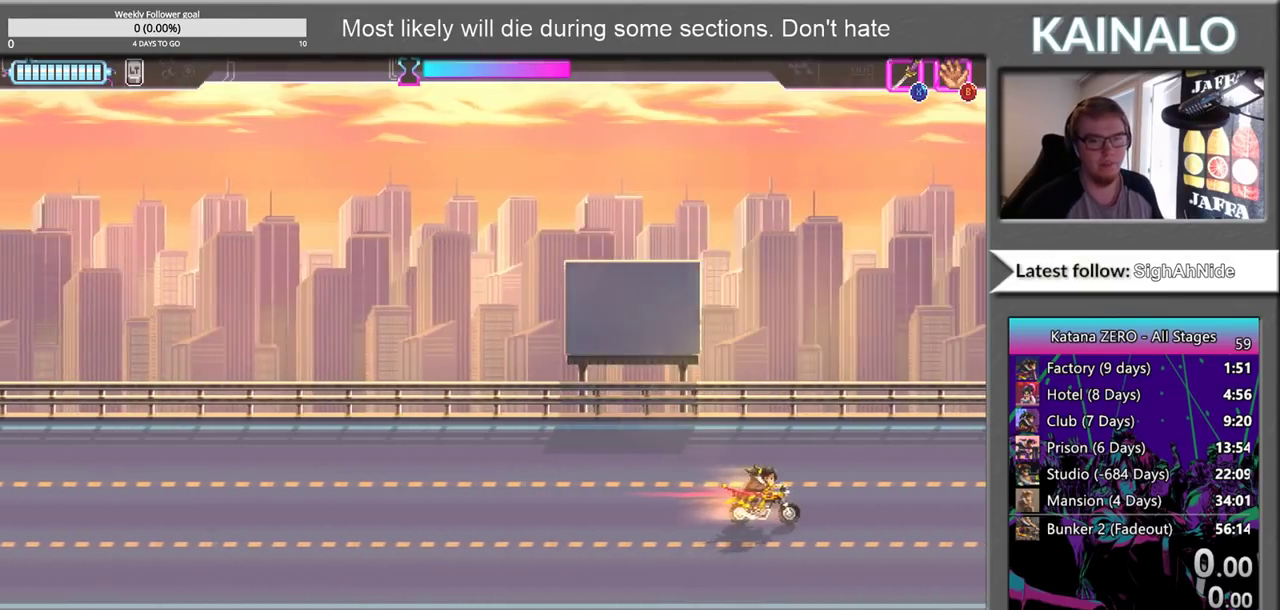
{"buttons": [], "left_stick": "right", "right_stick": "center", "events": []}
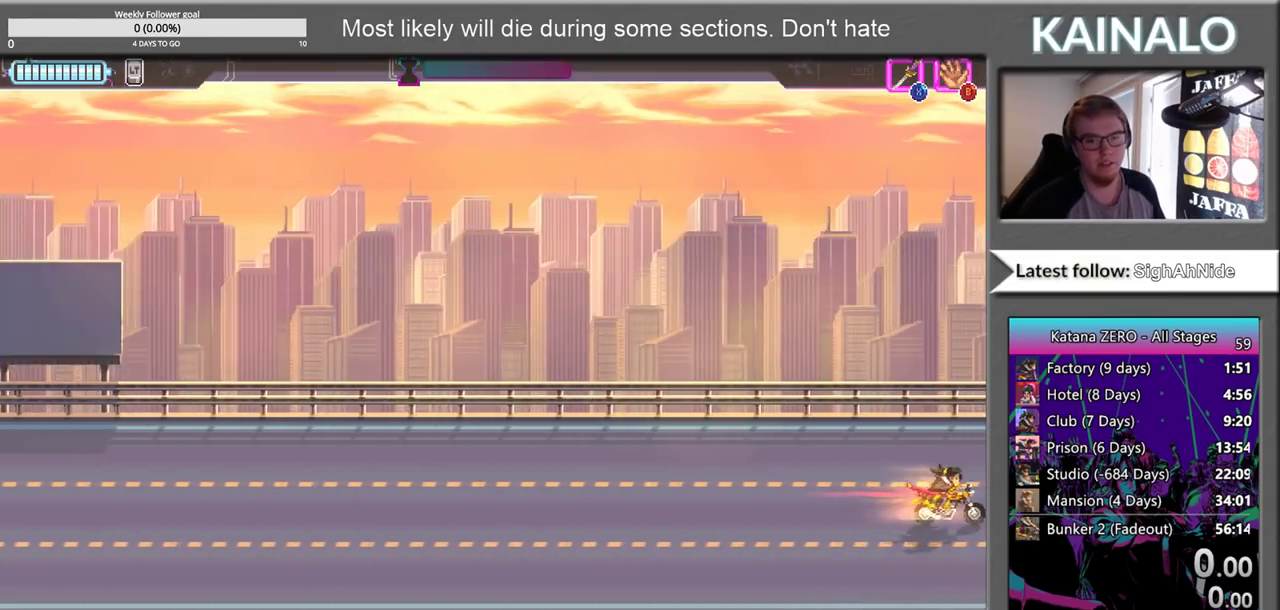
{"buttons": [], "left_stick": "right", "right_stick": "center", "events": []}
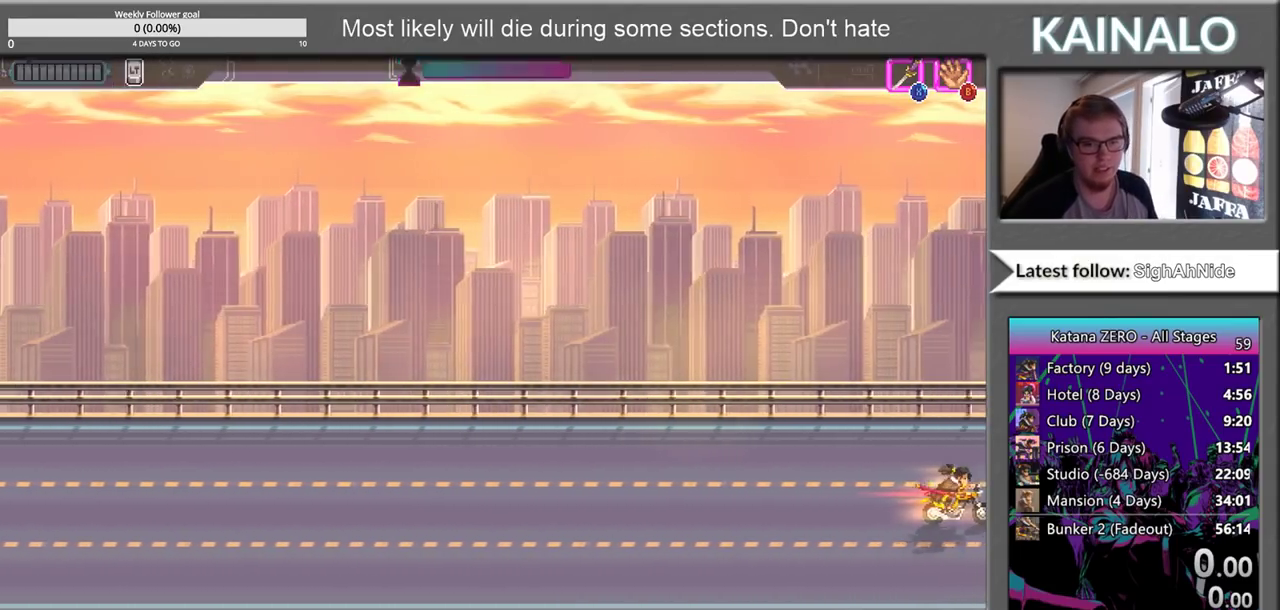
{"buttons": [], "left_stick": "left", "right_stick": "center", "events": [[83, "left_stick", "center"], [167, "left_stick", "right"], [417, "left_stick", "left"]]}
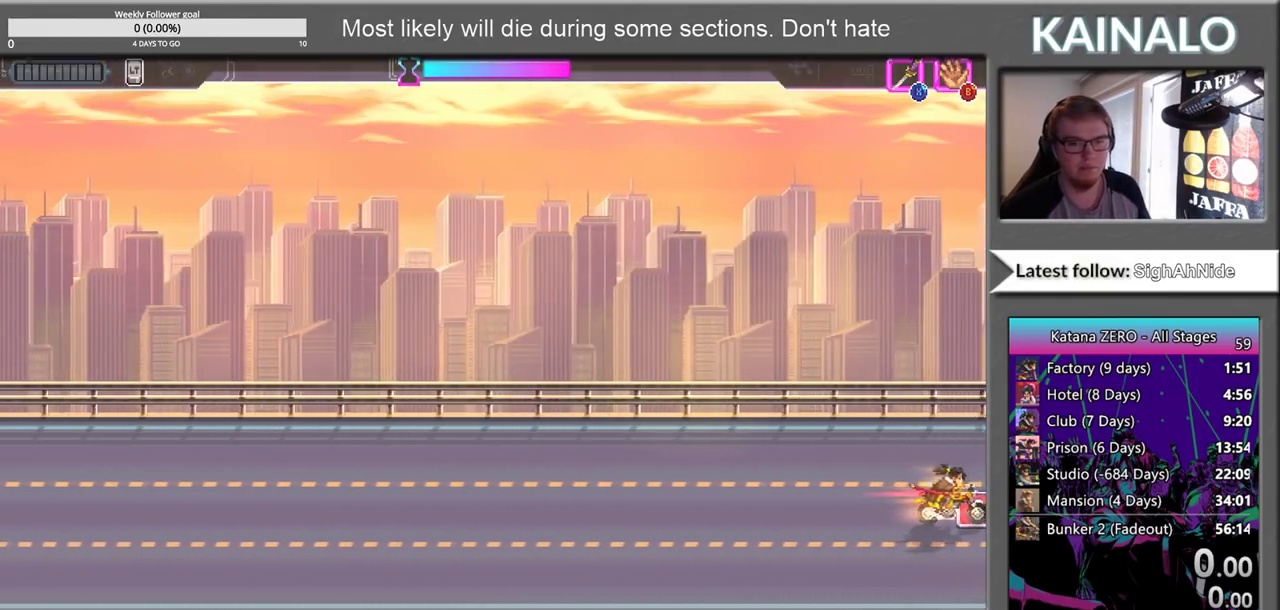
{"buttons": [], "left_stick": "right", "right_stick": "center", "events": [[133, "left_stick", "center"], [183, "left_stick", "right"]]}
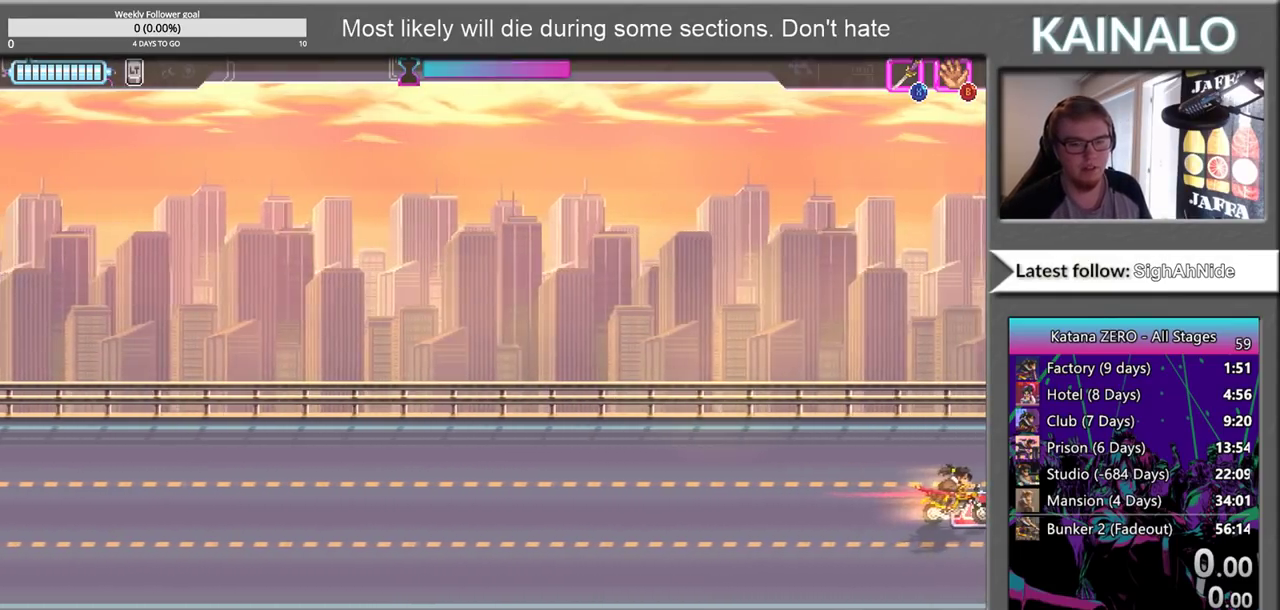
{"buttons": [], "left_stick": "right", "right_stick": "center", "events": [[150, "X", "down"], [233, "X", "up"], [367, "X", "down"], [467, "X", "up"]]}
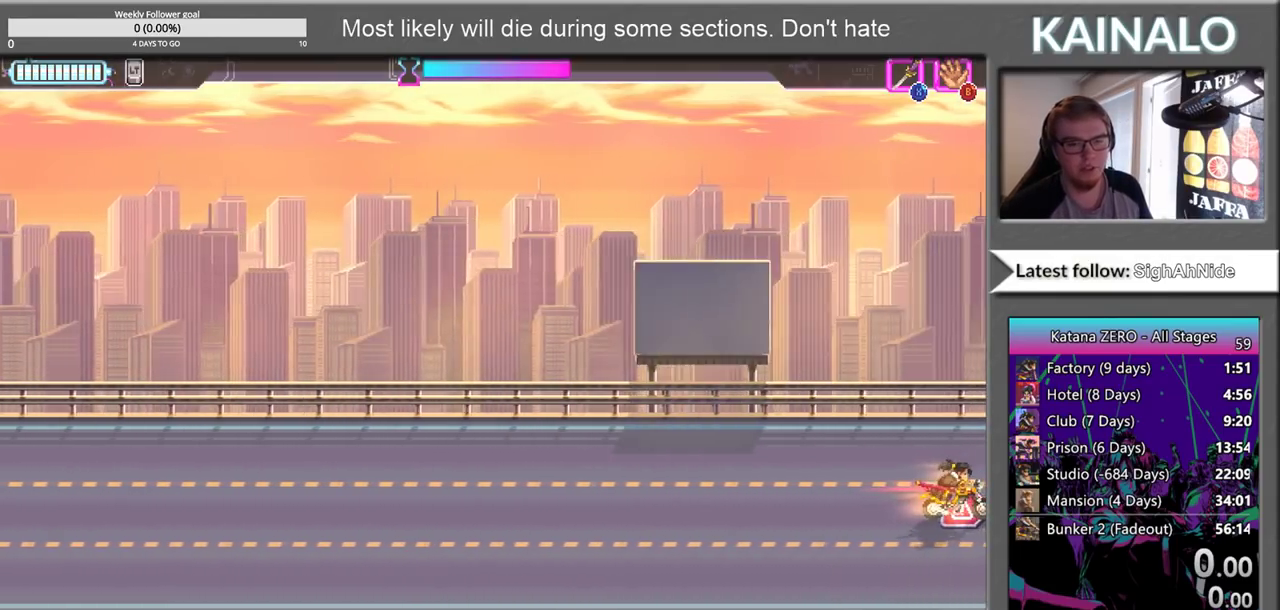
{"buttons": ["X"], "left_stick": "right", "right_stick": "center", "events": [[50, "X", "down"], [150, "X", "up"], [233, "X", "down"], [317, "X", "up"], [433, "X", "down"]]}
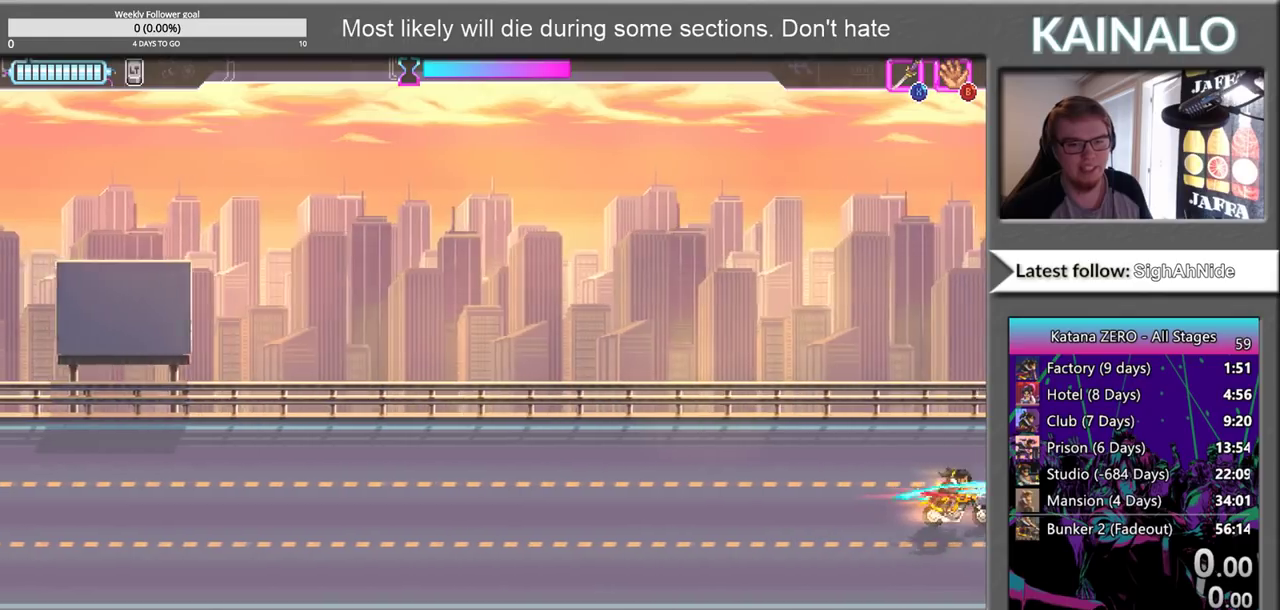
{"buttons": [], "left_stick": "up-right", "right_stick": "center", "events": [[50, "X", "up"], [133, "X", "down"], [250, "X", "up"], [333, "X", "down"], [383, "left_stick", "up-right"], [433, "X", "up"]]}
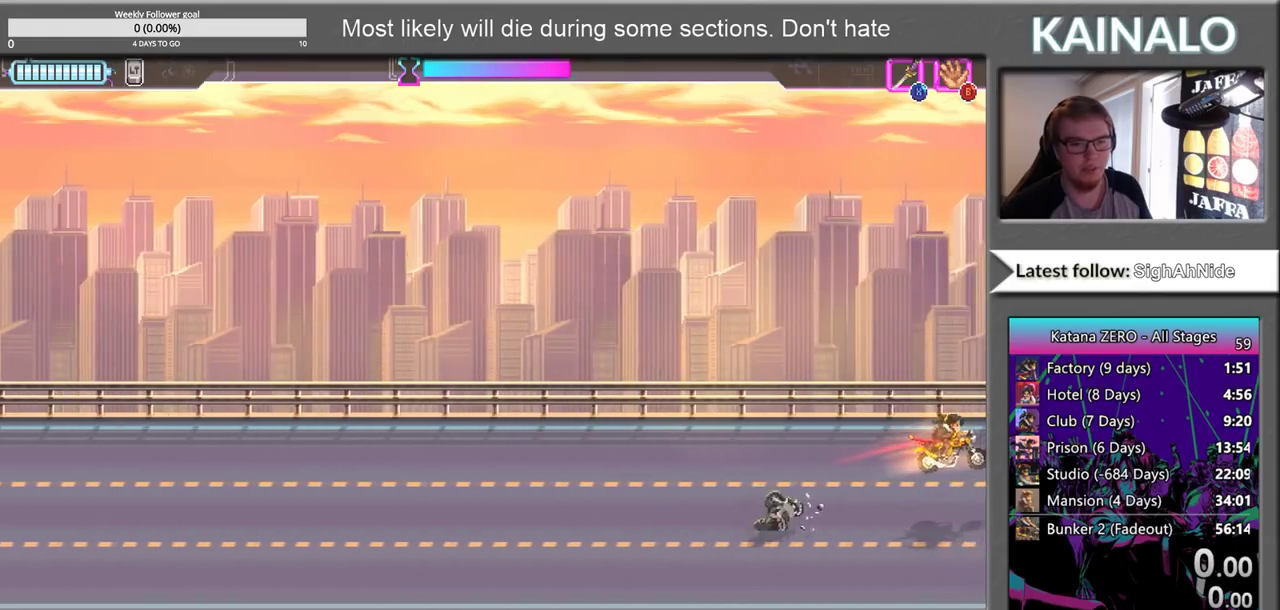
{"buttons": ["X"], "left_stick": "up", "right_stick": "center", "events": [[17, "left_stick", "right"], [50, "X", "down"], [150, "X", "up"], [267, "X", "down"], [367, "X", "up"], [383, "left_stick", "up-right"], [450, "left_stick", "up"], [483, "X", "down"]]}
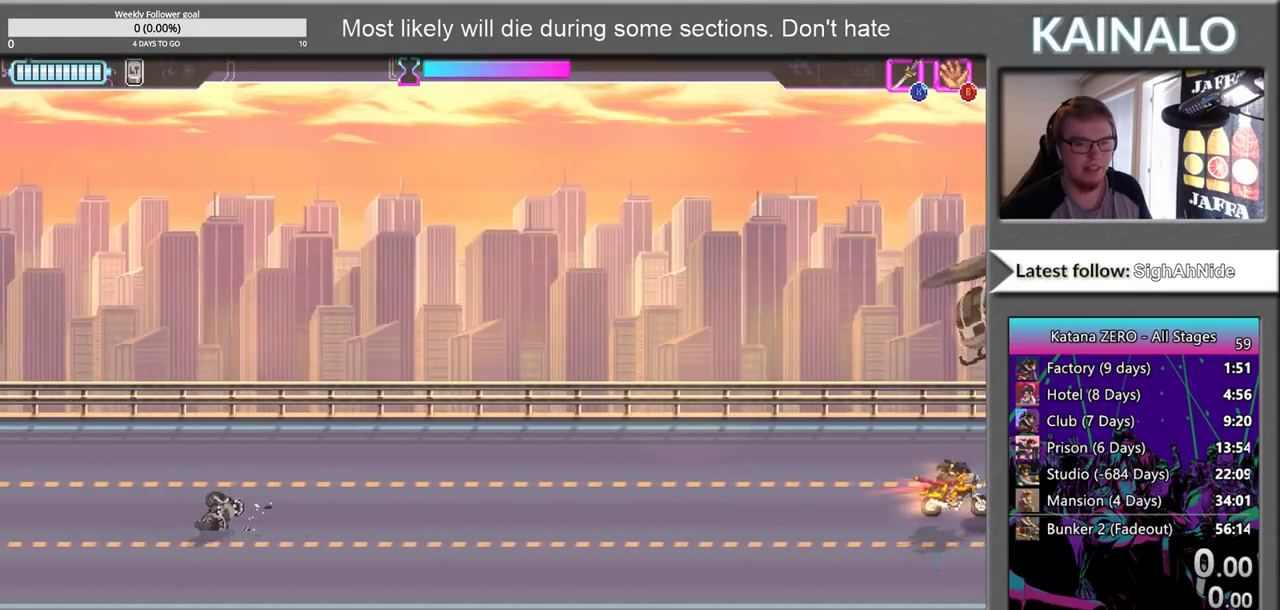
{"buttons": [], "left_stick": "down-left", "right_stick": "center", "events": [[17, "left_stick", "up-left"], [83, "X", "up"], [83, "left_stick", "left"], [183, "X", "down"], [250, "left_stick", "center"], [300, "X", "up"], [317, "left_stick", "left"], [367, "X", "down"], [467, "left_stick", "down-left"], [483, "X", "up"]]}
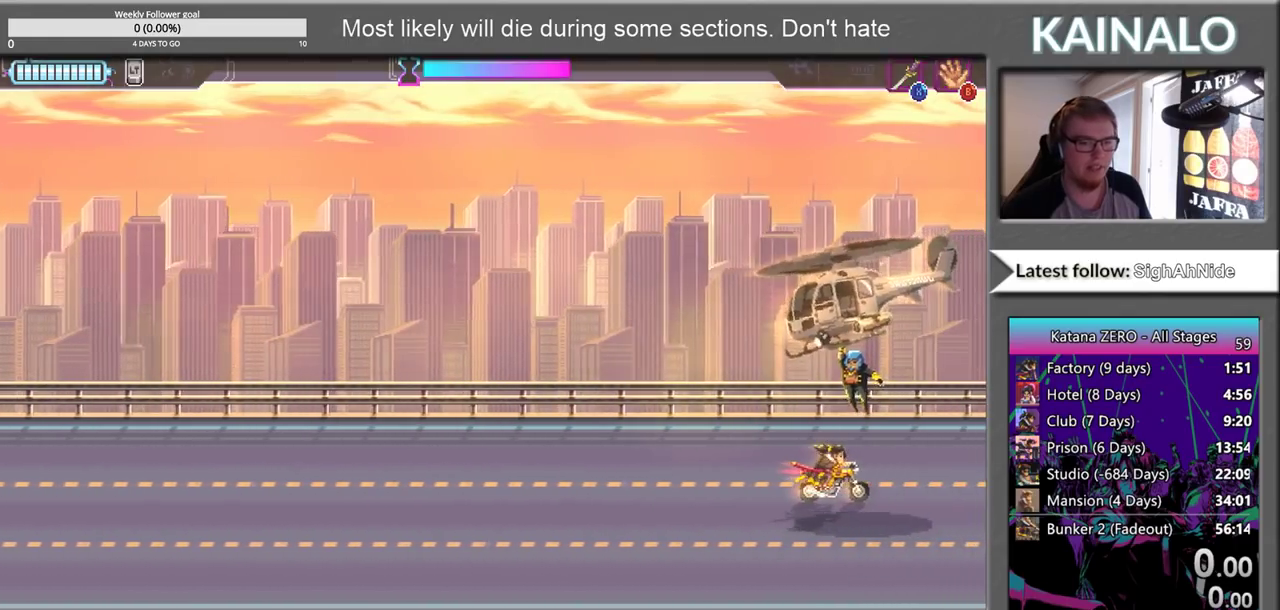
{"buttons": [], "left_stick": "up-left", "right_stick": "center", "events": [[83, "X", "down"], [217, "X", "up"], [250, "left_stick", "down"], [317, "X", "down"], [400, "left_stick", "up-left"], [417, "X", "up"]]}
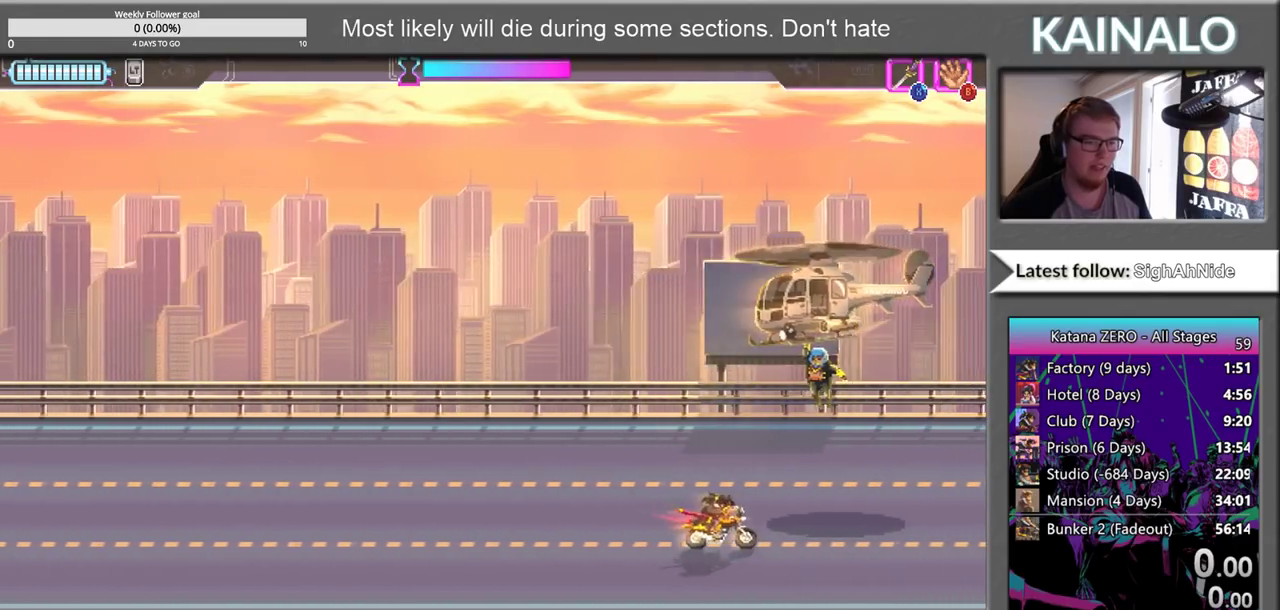
{"buttons": ["X"], "left_stick": "left", "right_stick": "center", "events": [[33, "X", "down"], [133, "X", "up"], [167, "left_stick", "center"], [233, "X", "down"], [317, "X", "up"], [417, "left_stick", "down-left"], [450, "X", "down"], [467, "left_stick", "left"]]}
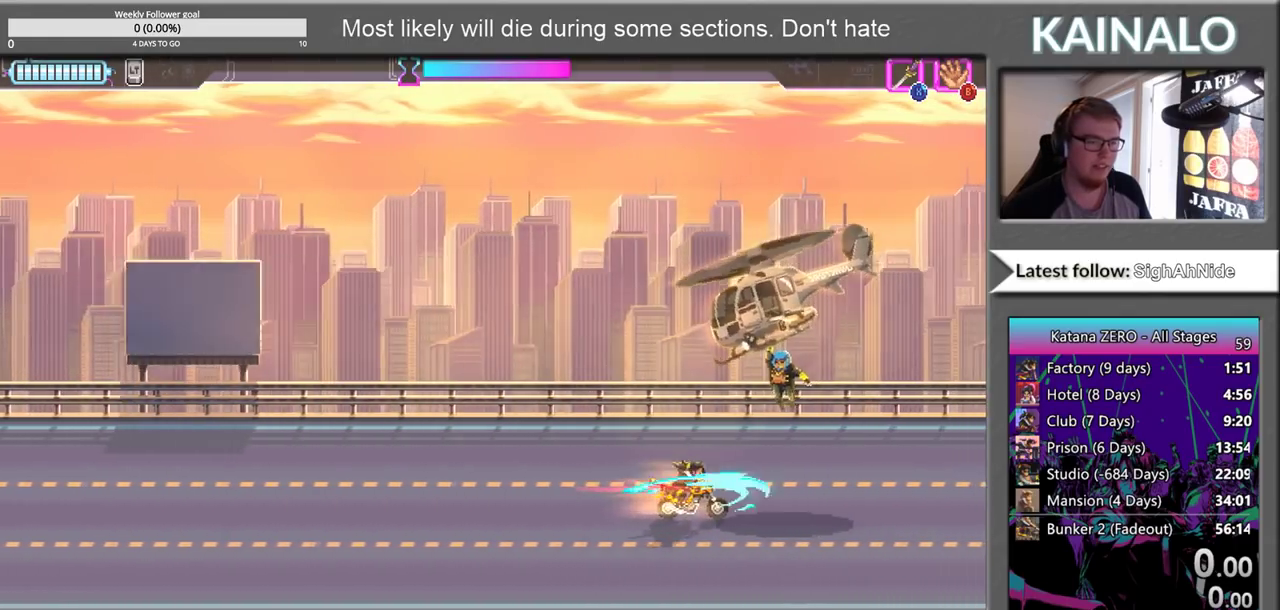
{"buttons": ["X"], "left_stick": "left", "right_stick": "center", "events": [[17, "X", "up"], [83, "left_stick", "center"], [217, "X", "down"], [317, "X", "up"], [417, "left_stick", "left"], [433, "X", "down"]]}
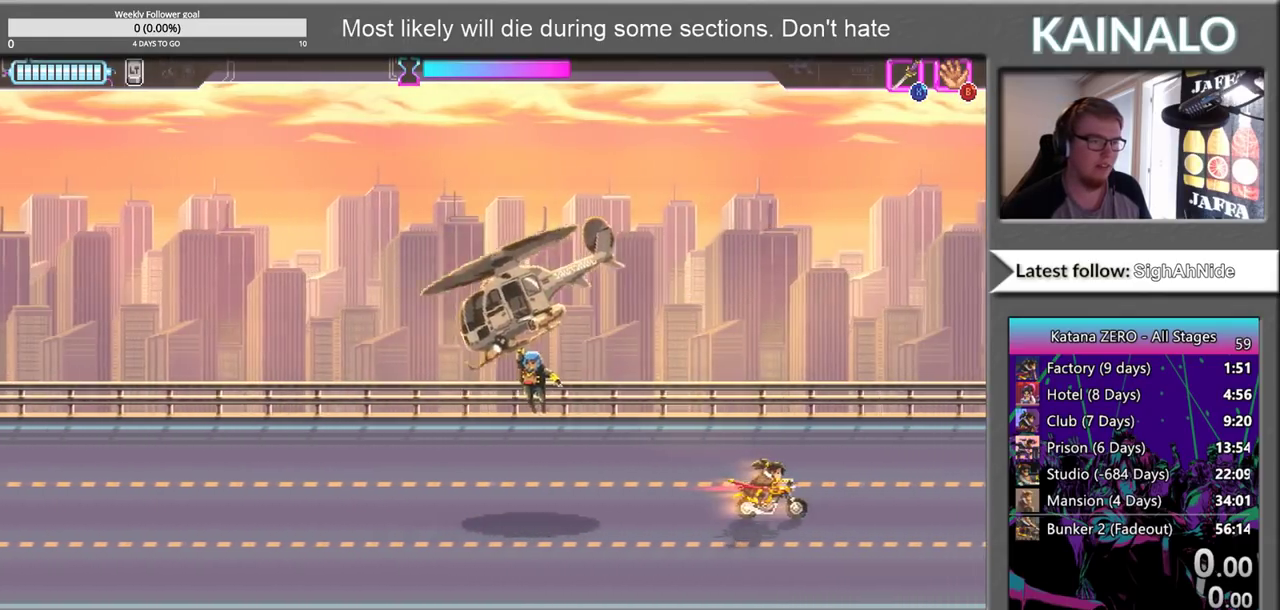
{"buttons": [], "left_stick": "left", "right_stick": "center", "events": [[33, "X", "up"], [150, "X", "down"], [267, "X", "up"], [367, "X", "down"], [467, "X", "up"]]}
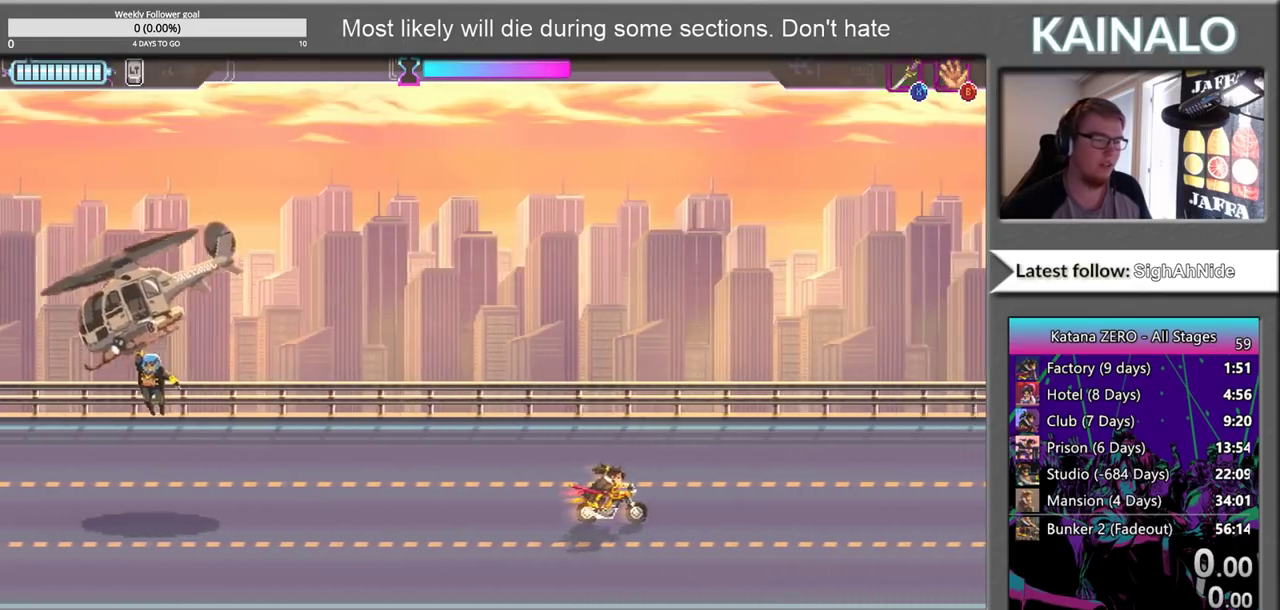
{"buttons": [], "left_stick": "left", "right_stick": "center", "events": [[83, "X", "down"], [183, "X", "up"], [300, "left_stick", "center"], [317, "X", "down"], [417, "X", "up"], [500, "left_stick", "left"]]}
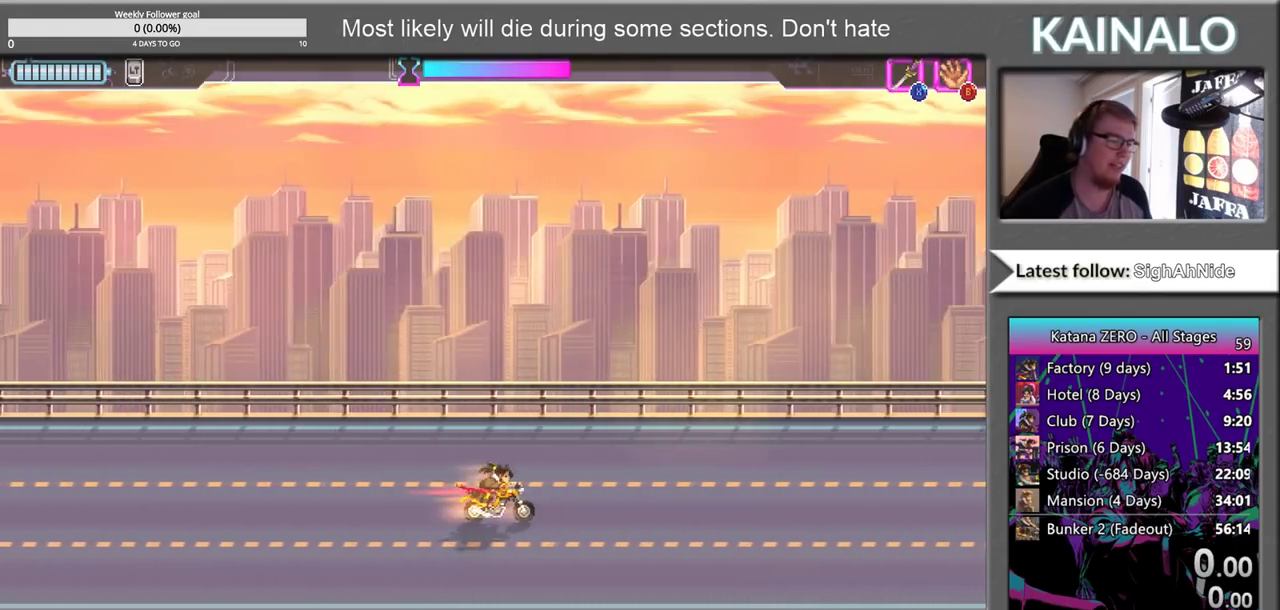
{"buttons": [], "left_stick": "right", "right_stick": "center", "events": [[233, "left_stick", "center"], [467, "left_stick", "right"]]}
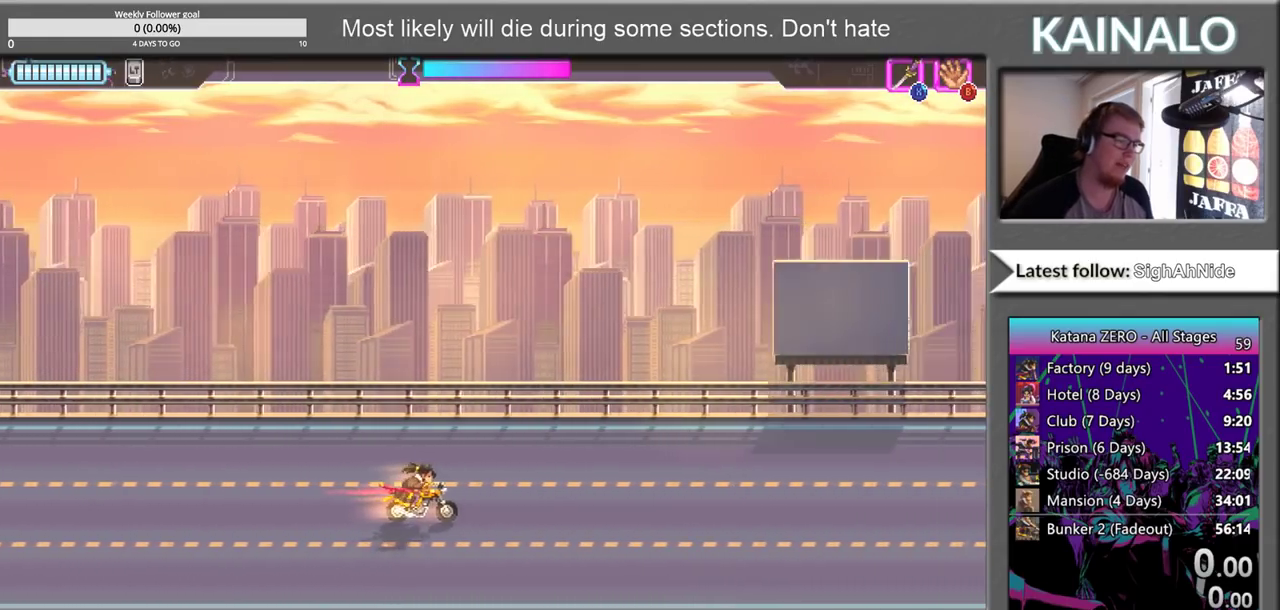
{"buttons": [], "left_stick": "center", "right_stick": "center", "events": [[117, "left_stick", "center"]]}
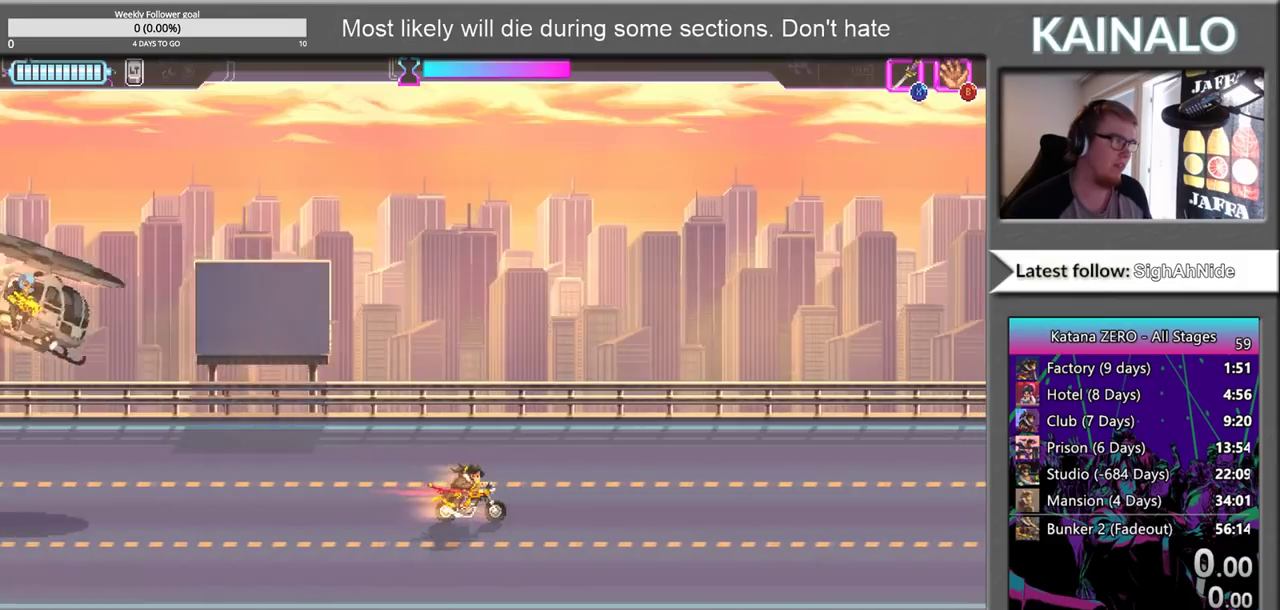
{"buttons": [], "left_stick": "down-left", "right_stick": "center", "events": [[267, "left_stick", "down"], [483, "left_stick", "down-left"]]}
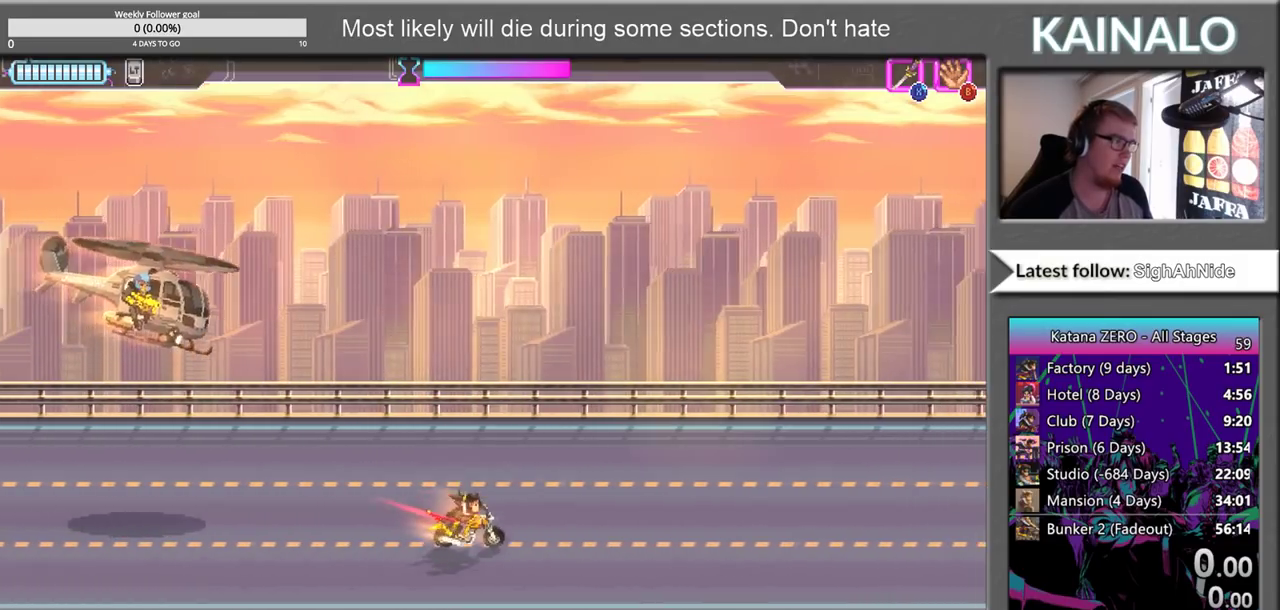
{"buttons": [], "left_stick": "down-left", "right_stick": "center", "events": [[117, "left_stick", "left"], [283, "left_stick", "center"], [433, "left_stick", "down-left"]]}